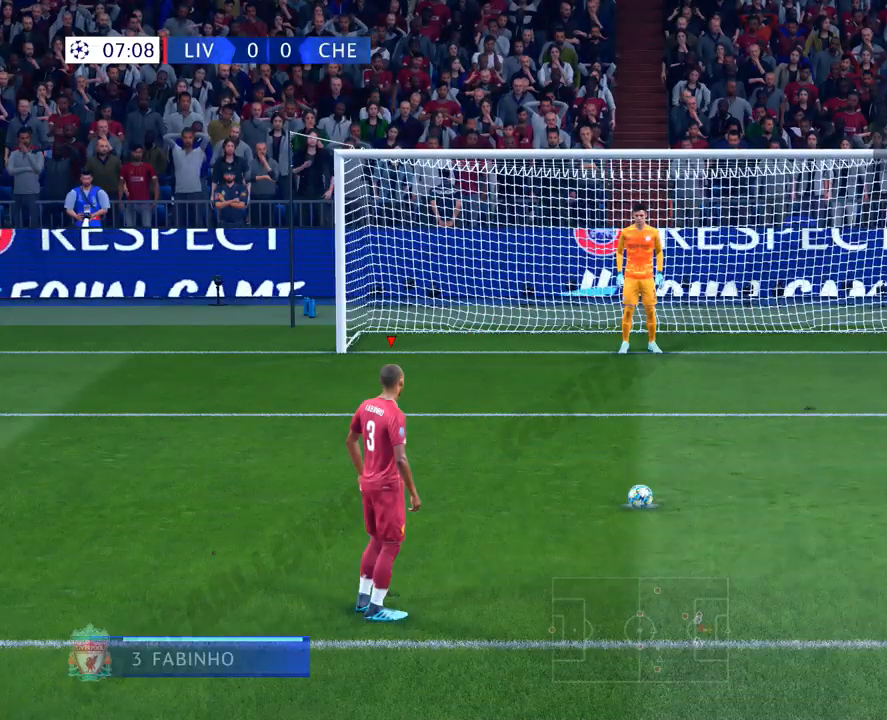
Gameplay with a controller (PlayStation layout); each line is a JSON object with the inputs held at the frame after it. "events" lists button and stick changes between this image and that frame as [ms after this image, input, new state], when the widget could be followed in between. Not read: right_stick.
{"buttons": [], "left_stick": "up-right", "events": []}
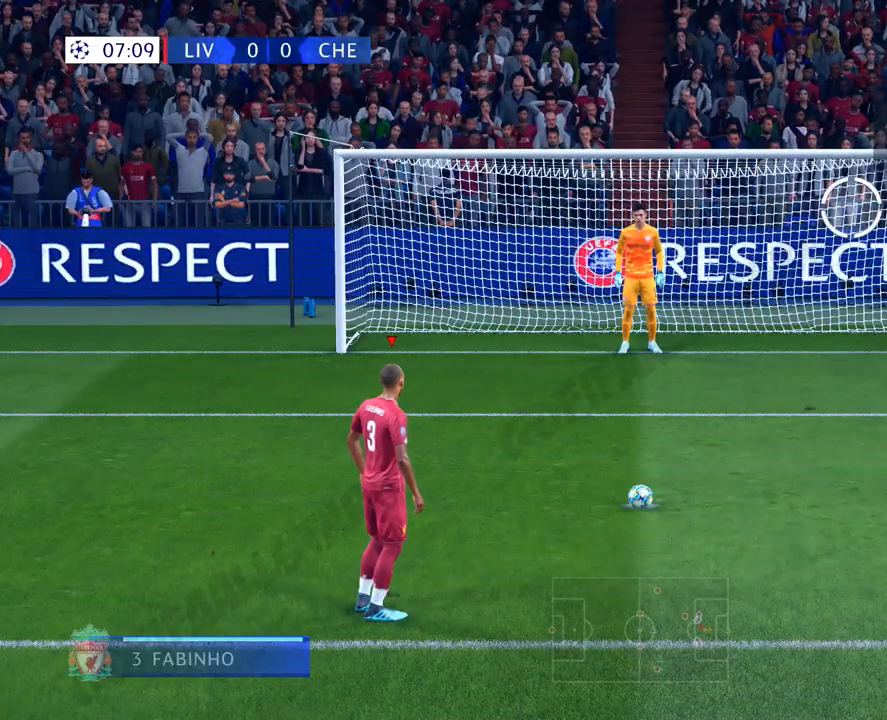
{"buttons": [], "left_stick": "up-right", "events": []}
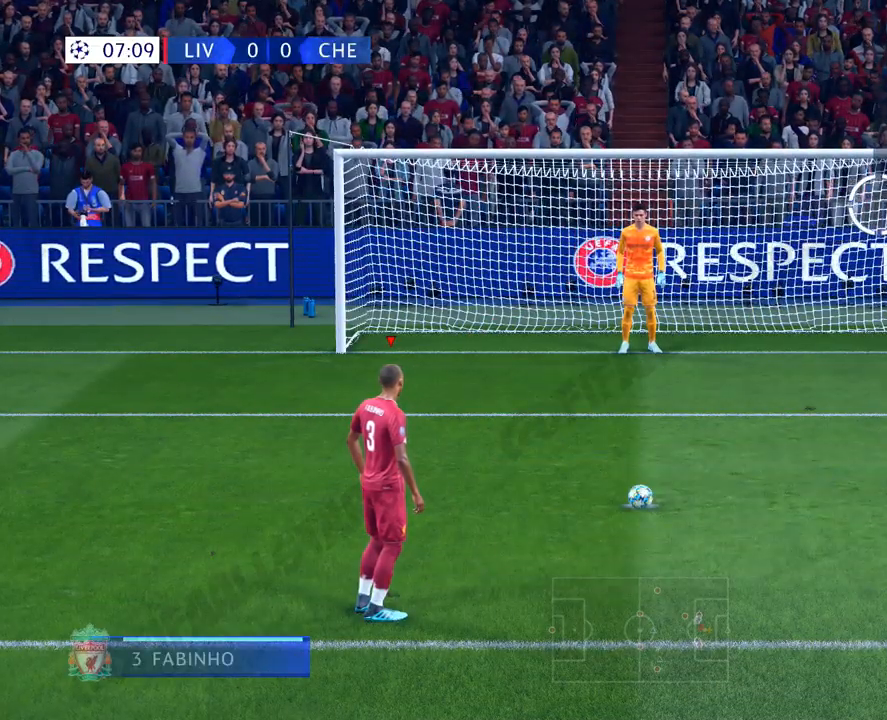
{"buttons": [], "left_stick": "up-right", "events": []}
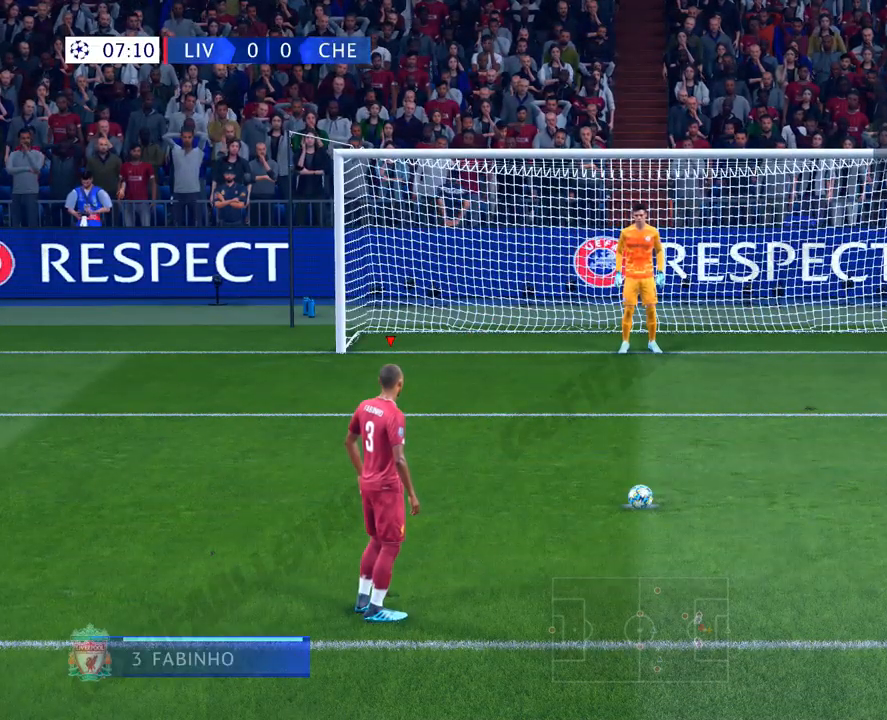
{"buttons": [], "left_stick": "up-right", "events": []}
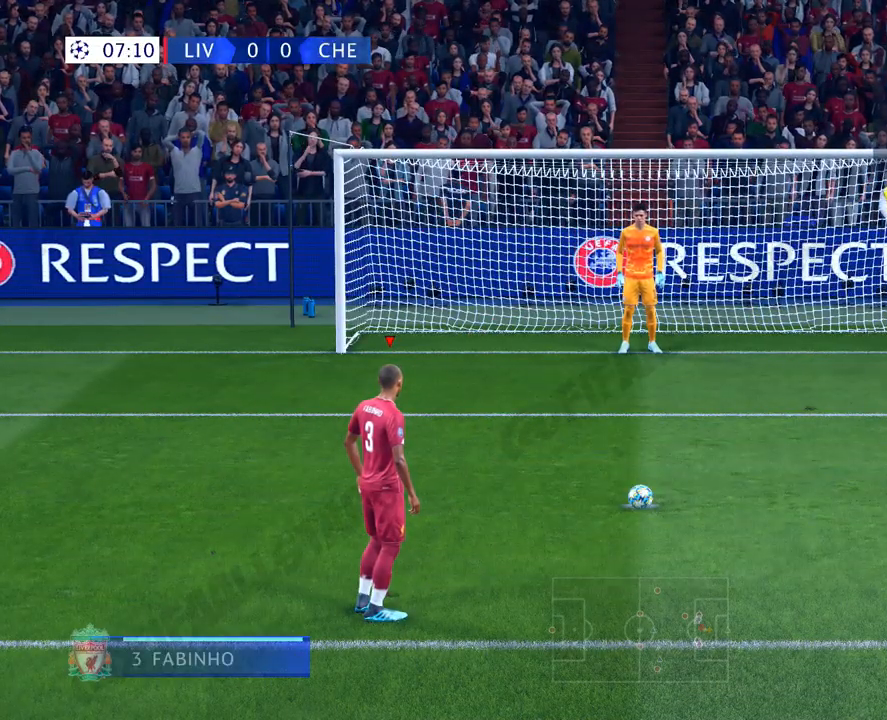
{"buttons": [], "left_stick": "up-right", "events": []}
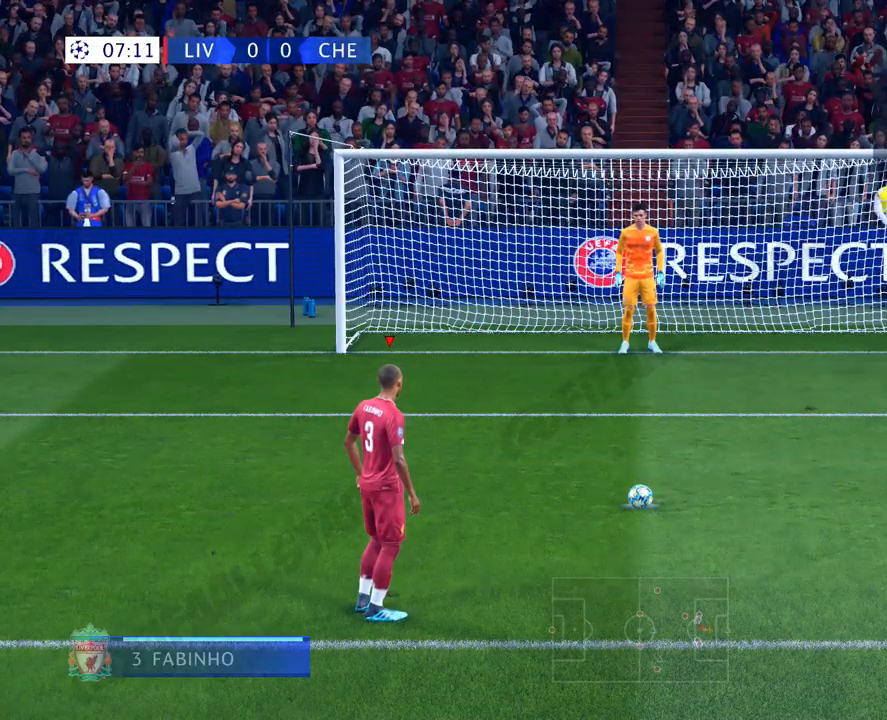
{"buttons": [], "left_stick": "up-right", "events": []}
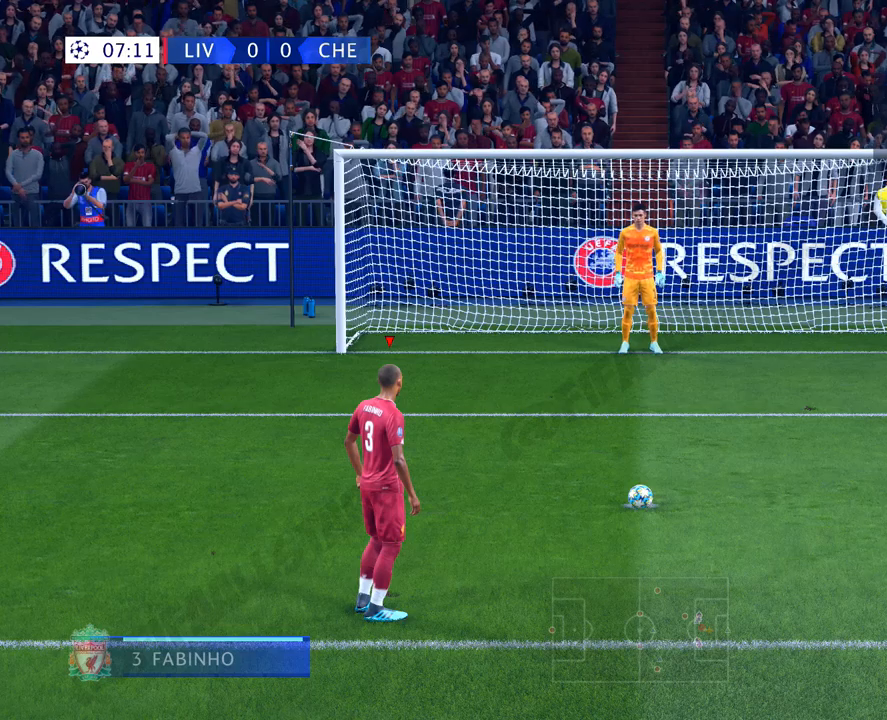
{"buttons": [], "left_stick": "up-right", "events": []}
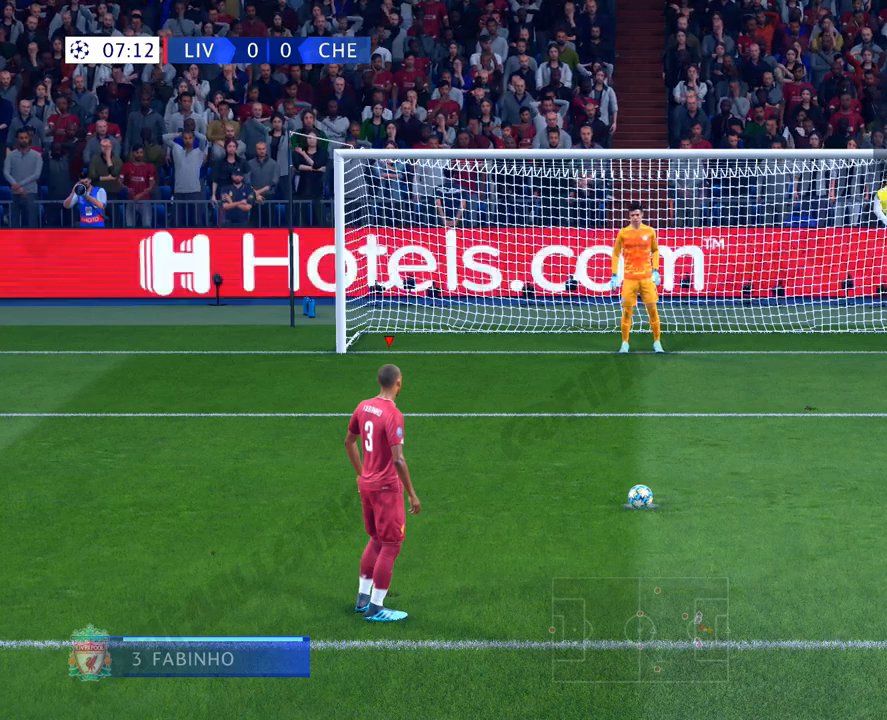
{"buttons": [], "left_stick": "up-right", "events": []}
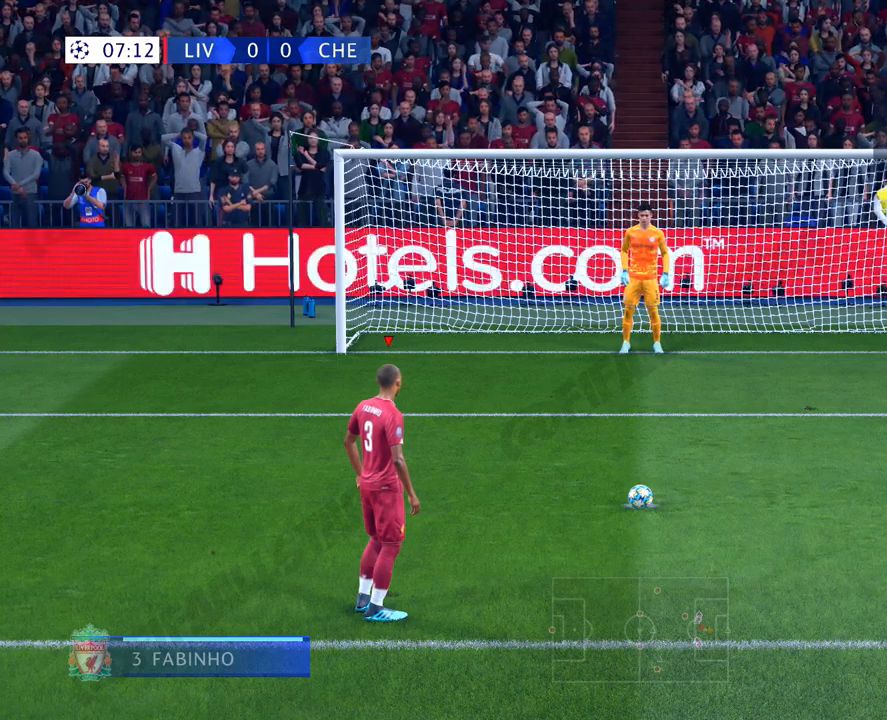
{"buttons": [], "left_stick": "up-right", "events": []}
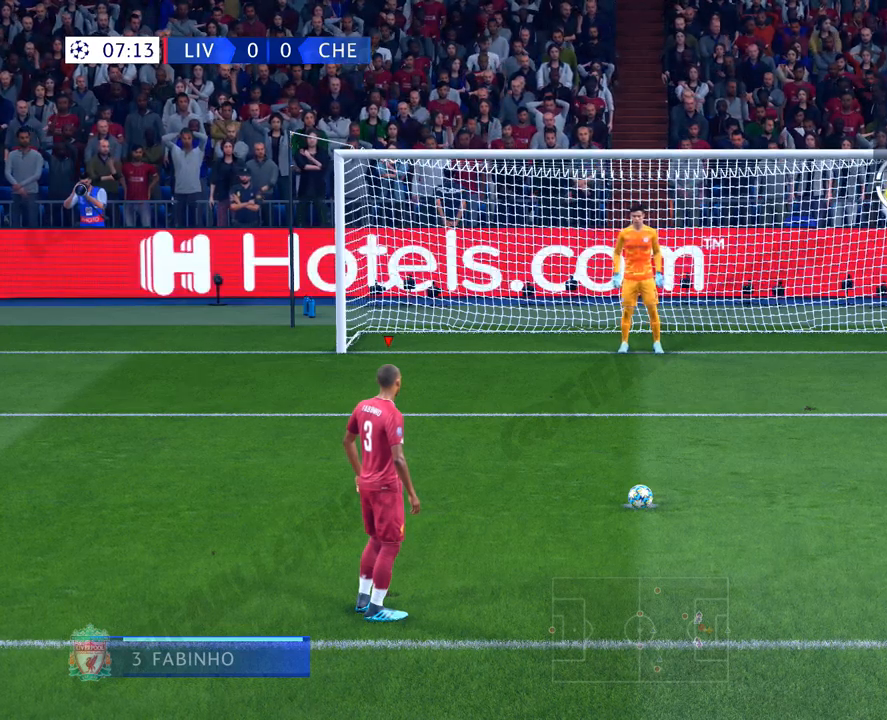
{"buttons": [], "left_stick": "up-right", "events": []}
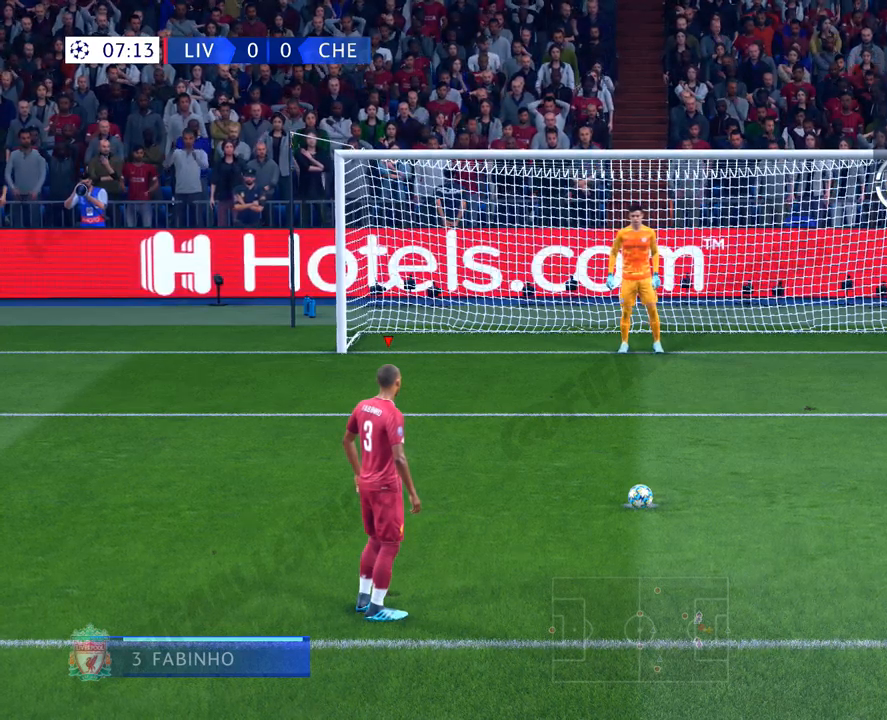
{"buttons": ["CIRCLE"], "left_stick": "up-right", "events": [[401, "CIRCLE", "down"]]}
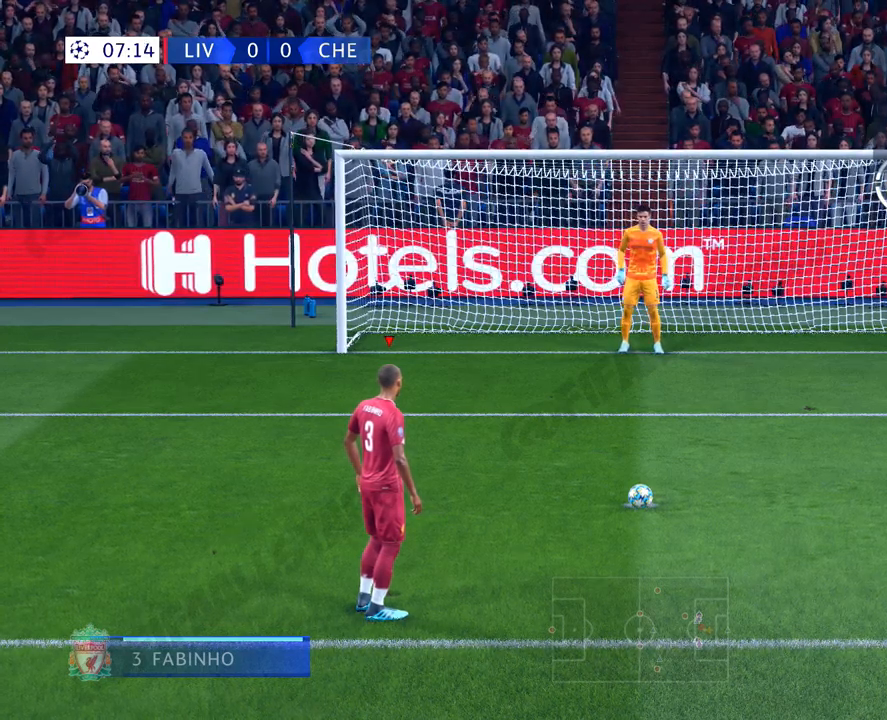
{"buttons": [], "left_stick": "up-right", "events": [[367, "CIRCLE", "up"]]}
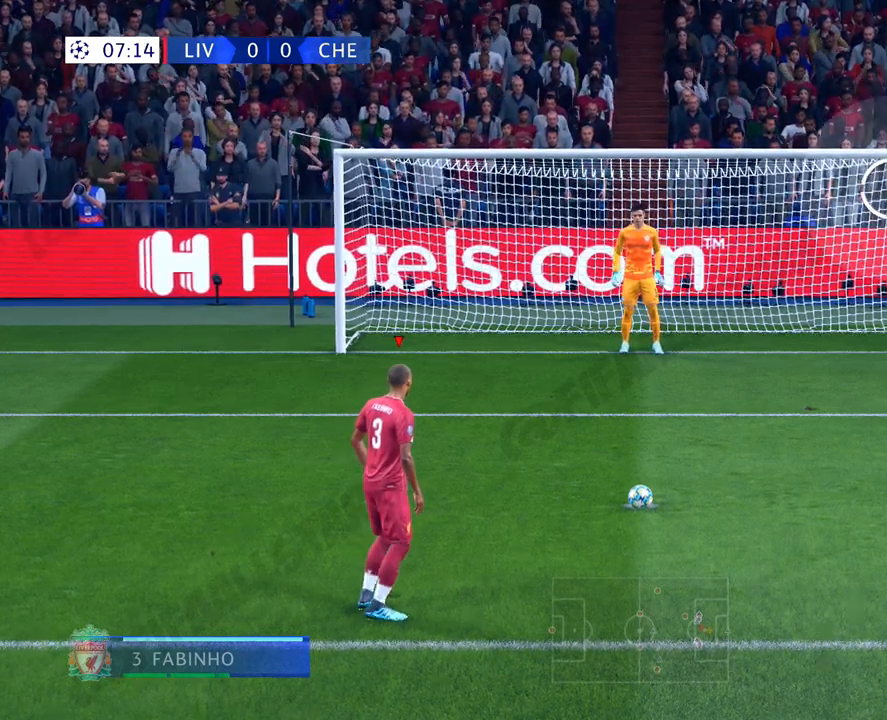
{"buttons": [], "left_stick": "up-right", "events": []}
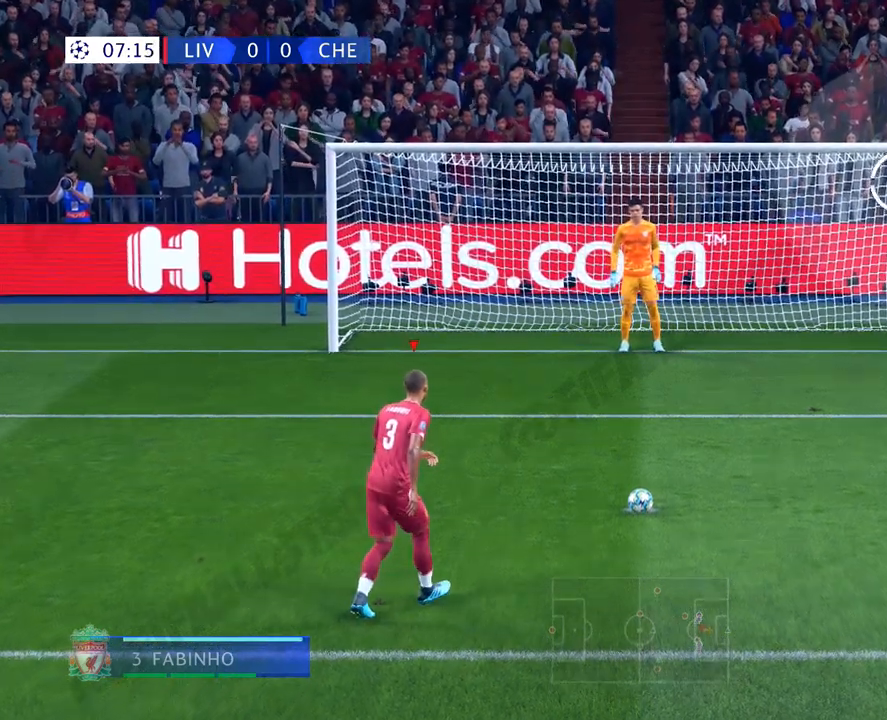
{"buttons": [], "left_stick": "up-right", "events": []}
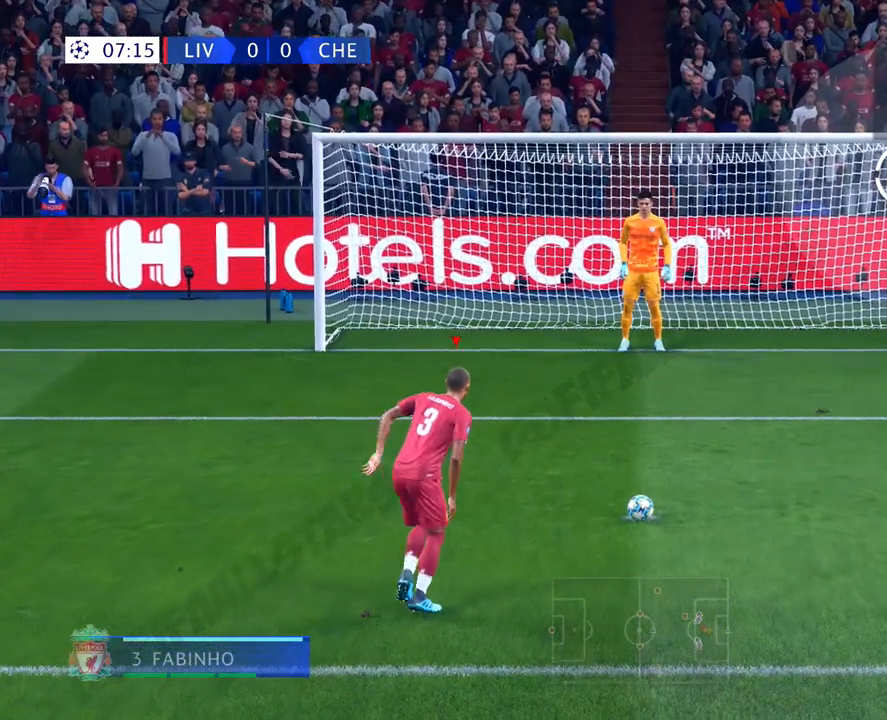
{"buttons": [], "left_stick": "up-right", "events": []}
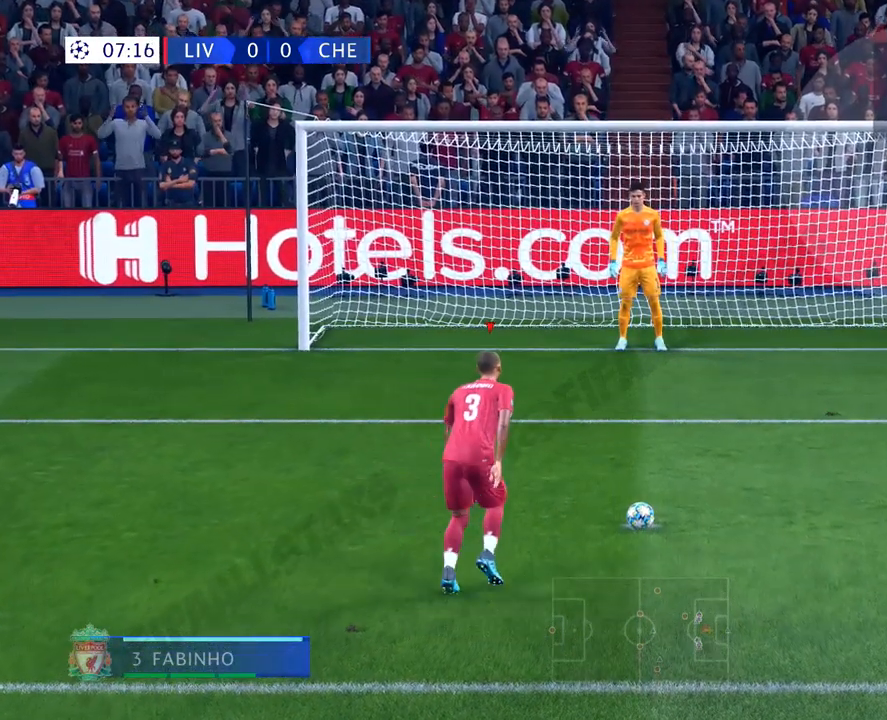
{"buttons": ["CIRCLE"], "left_stick": "up-right", "events": [[367, "CIRCLE", "down"]]}
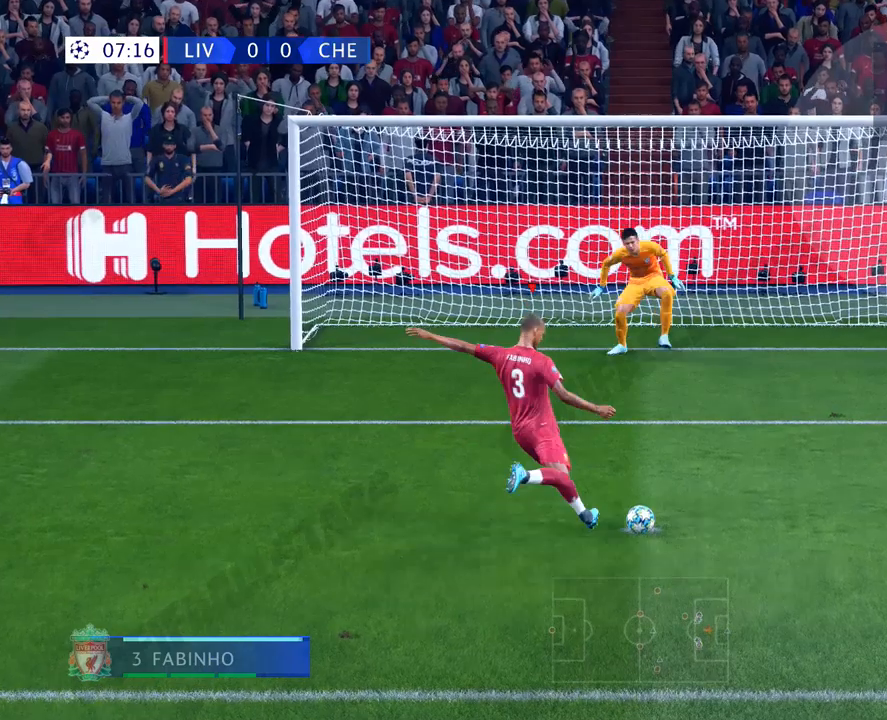
{"buttons": [], "left_stick": "up-right", "events": [[34, "CIRCLE", "up"]]}
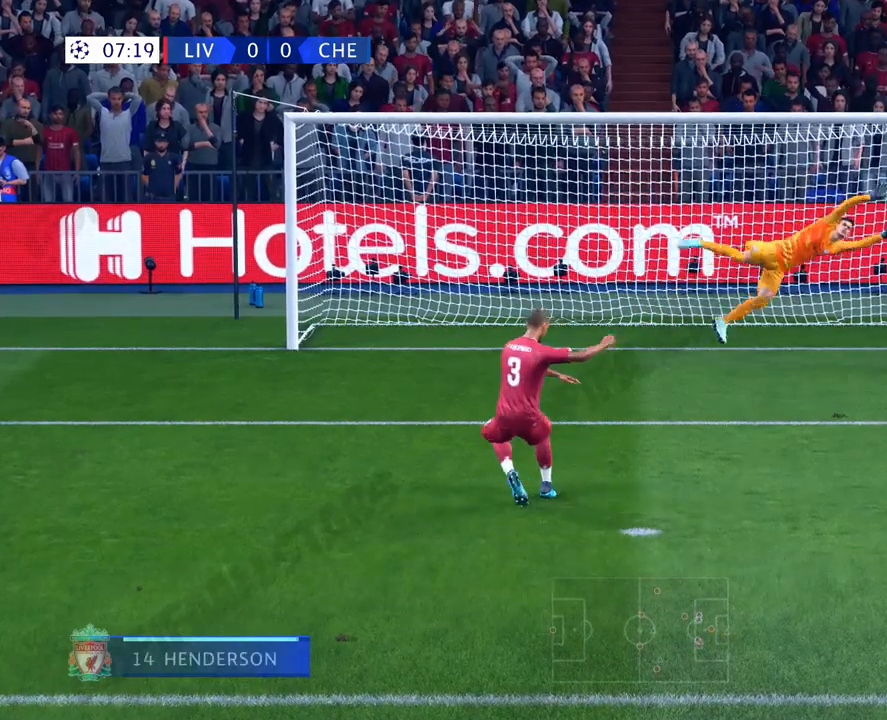
{"buttons": [], "left_stick": "center", "events": [[484, "left_stick", "center"]]}